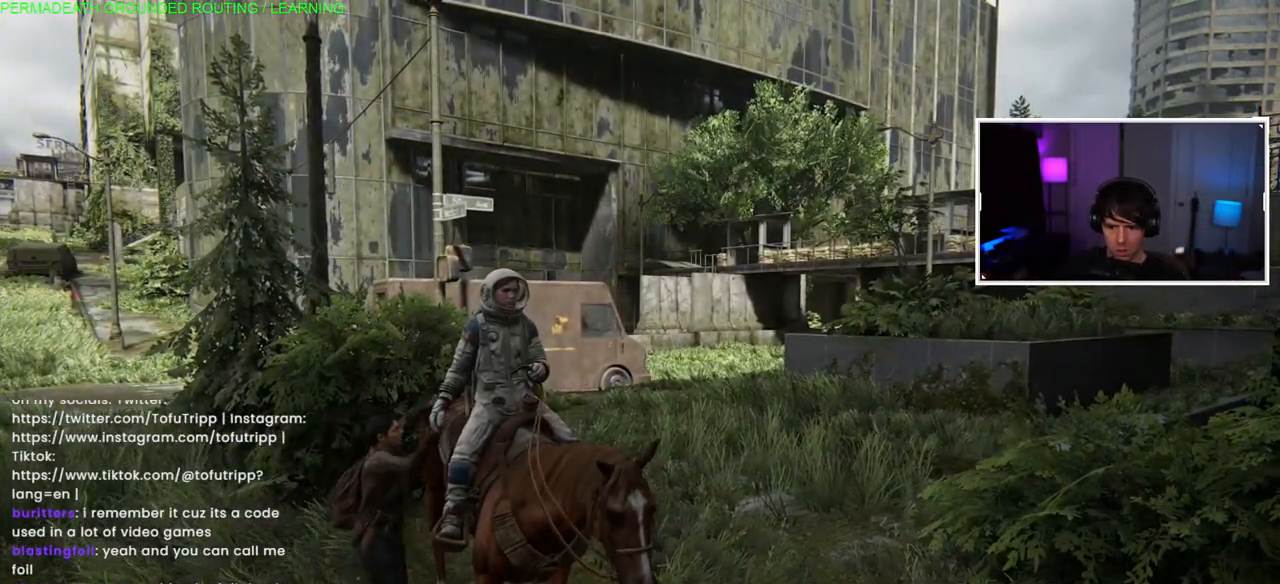
Gameplay with a controller (PlayStation layout); each line is a JSON object with the inputs held at the frame after it. "events" lists button and stick changes between this image and that frame as [ms after this image, input, new state], when the widget could be followed in between.
{"buttons": [], "left_stick": "center", "right_stick": "center", "events": []}
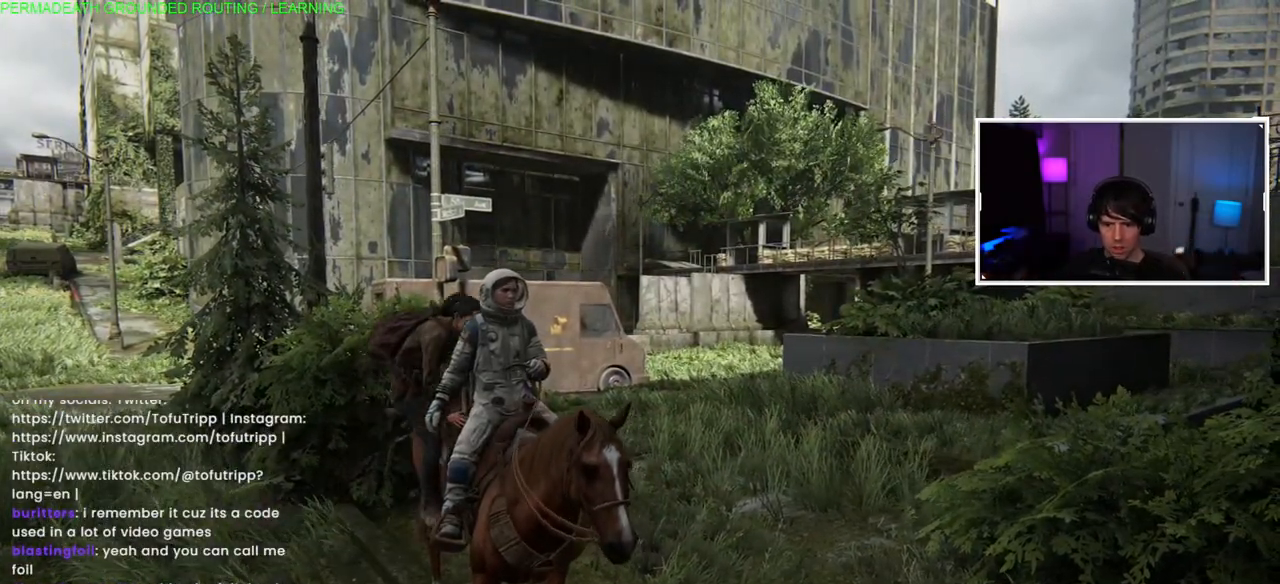
{"buttons": [], "left_stick": "center", "right_stick": "center", "events": []}
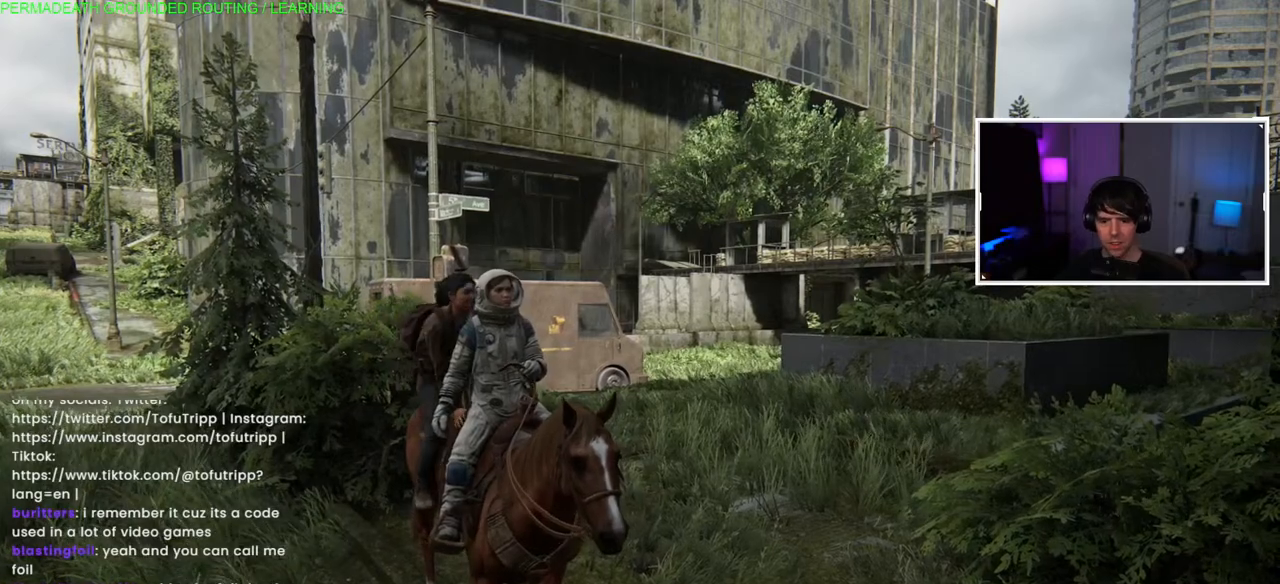
{"buttons": [], "left_stick": "center", "right_stick": "center", "events": []}
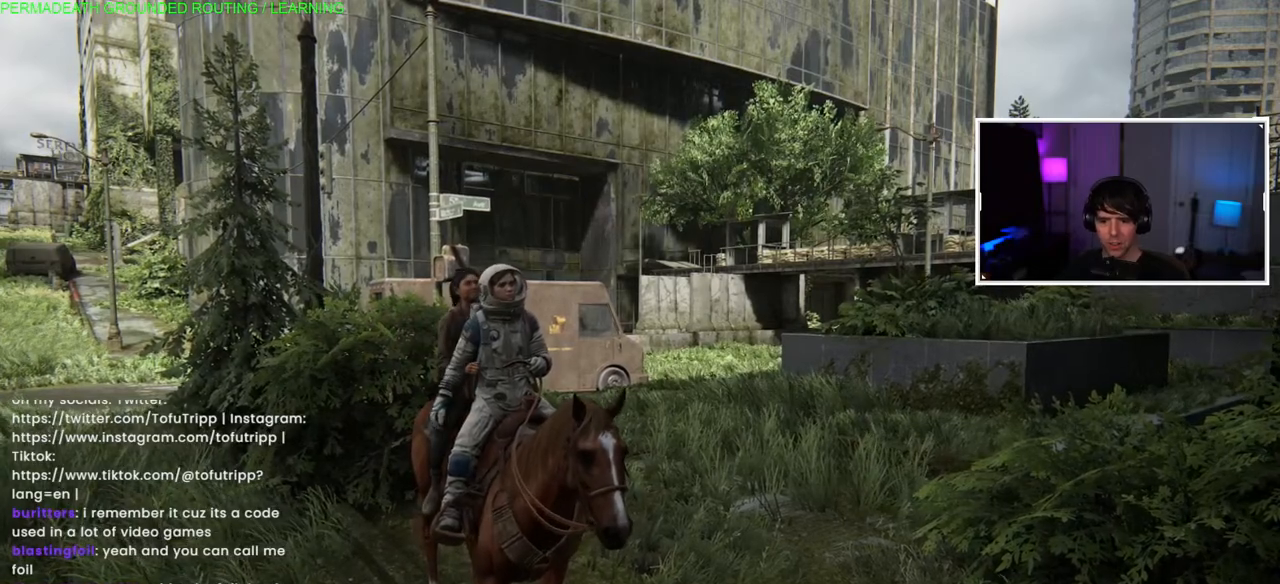
{"buttons": [], "left_stick": "center", "right_stick": "center", "events": []}
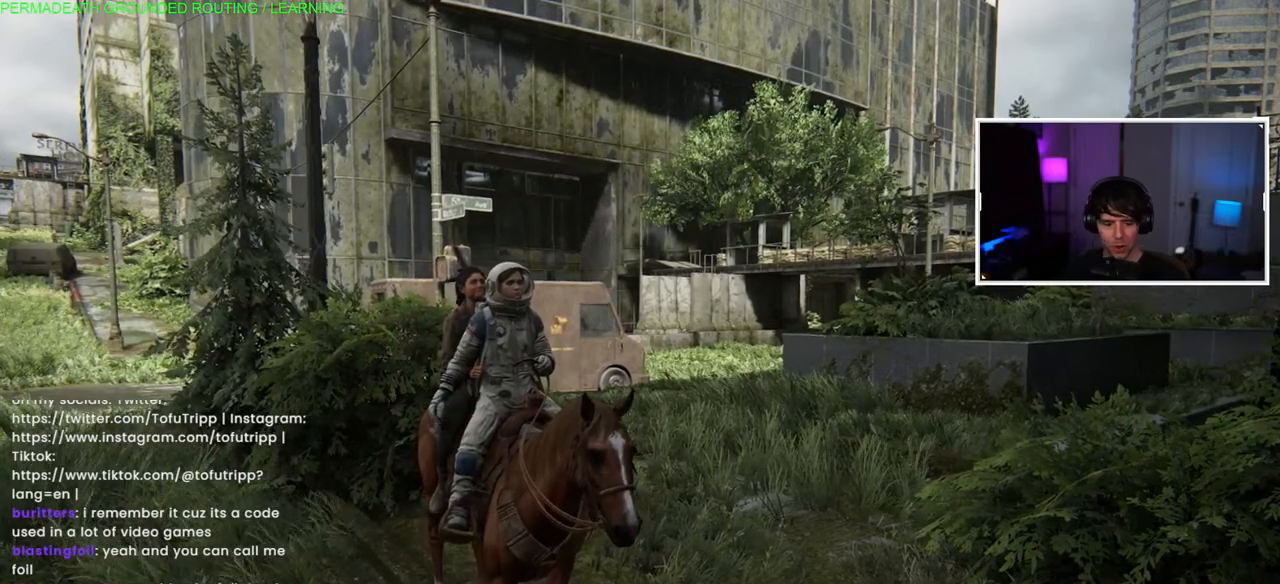
{"buttons": [], "left_stick": "center", "right_stick": "center", "events": []}
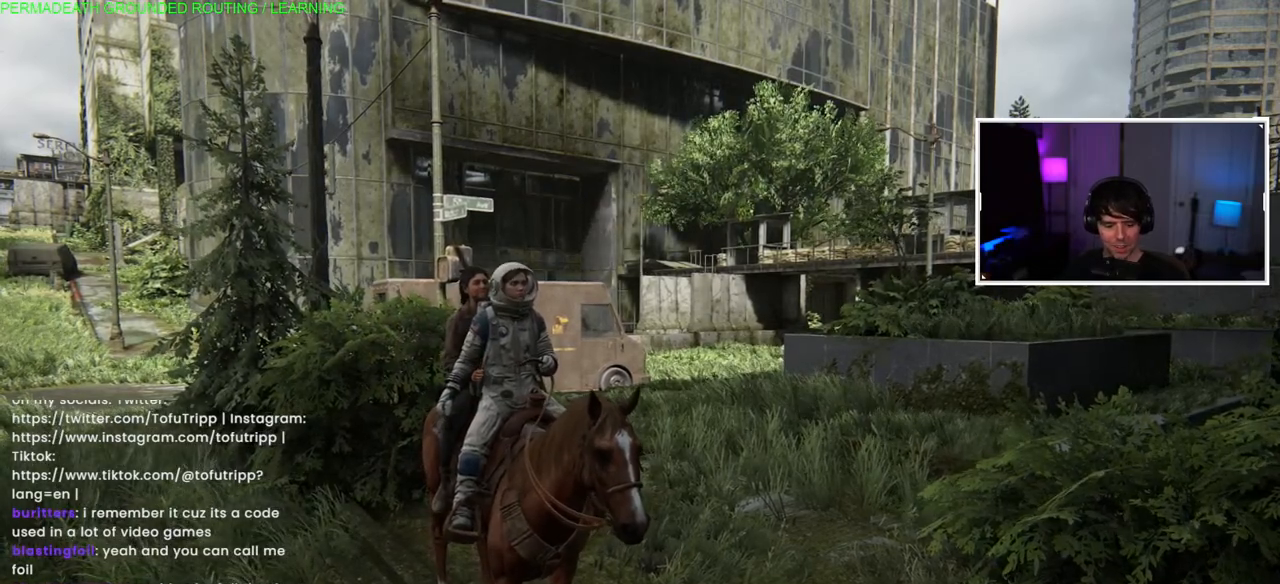
{"buttons": [], "left_stick": "center", "right_stick": "center", "events": []}
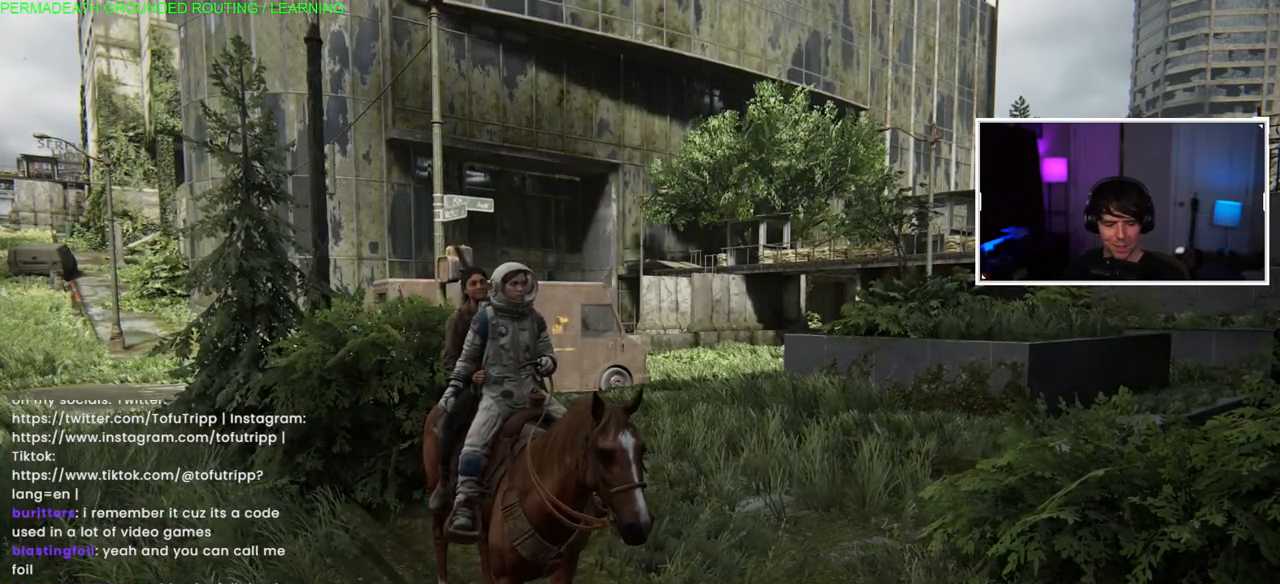
{"buttons": [], "left_stick": "center", "right_stick": "center", "events": []}
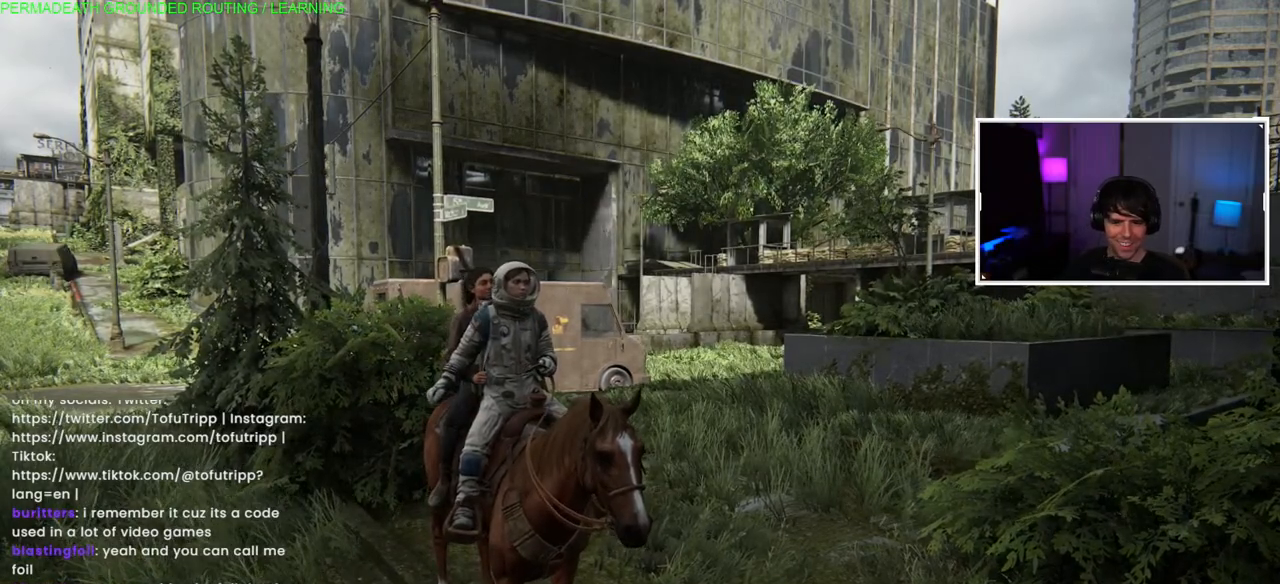
{"buttons": [], "left_stick": "center", "right_stick": "center", "events": []}
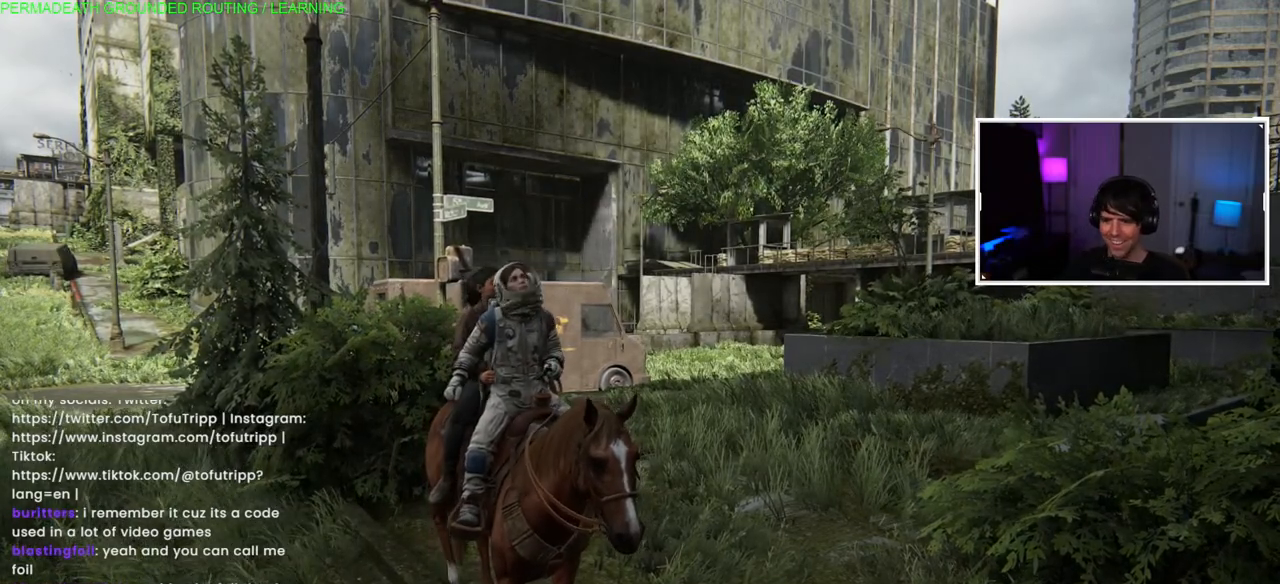
{"buttons": [], "left_stick": "center", "right_stick": "center", "events": []}
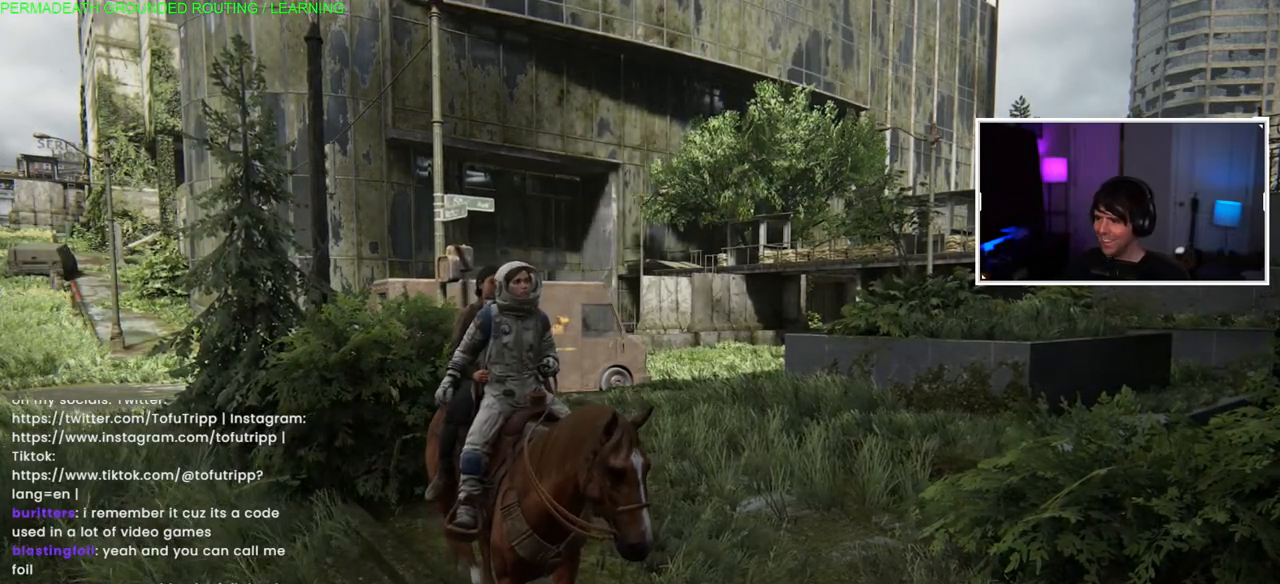
{"buttons": [], "left_stick": "up-left", "right_stick": "center", "events": [[33, "right_stick", "down-right"], [183, "right_stick", "center"], [367, "left_stick", "up-left"]]}
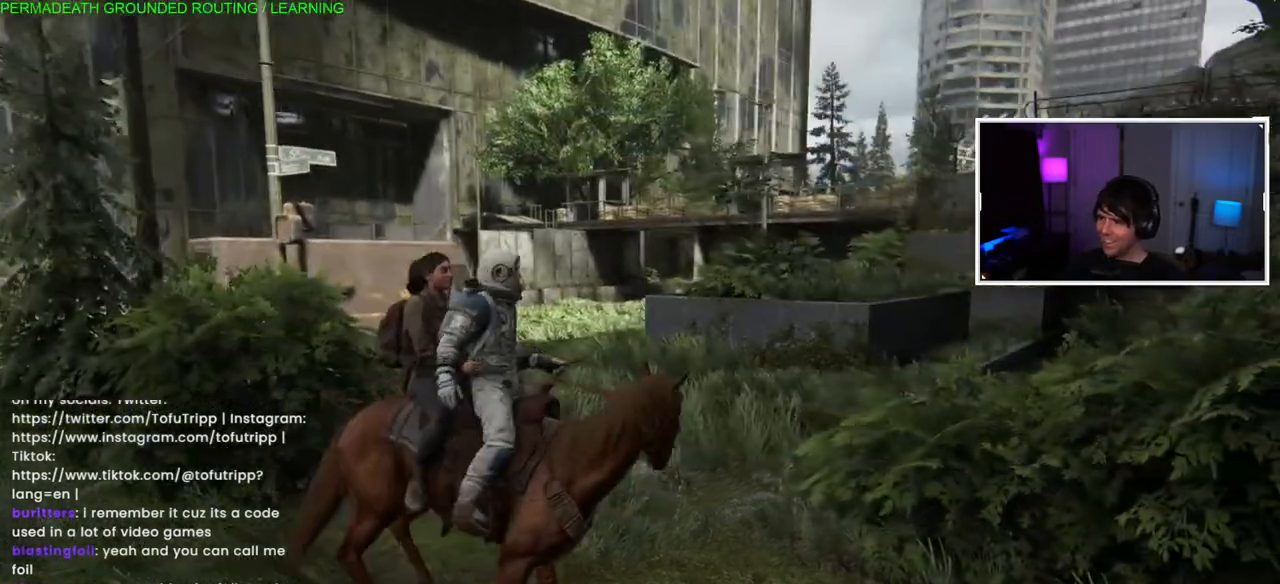
{"buttons": ["L1"], "left_stick": "up-left", "right_stick": "center", "events": [[467, "L1", "down"]]}
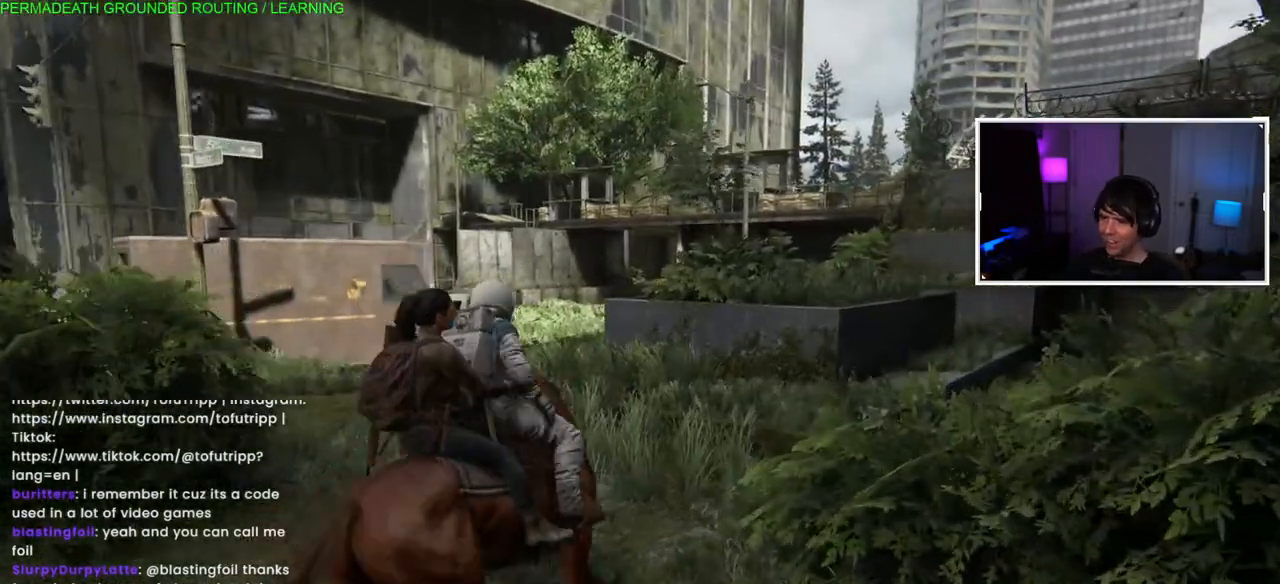
{"buttons": ["L1"], "left_stick": "up-left", "right_stick": "center", "events": []}
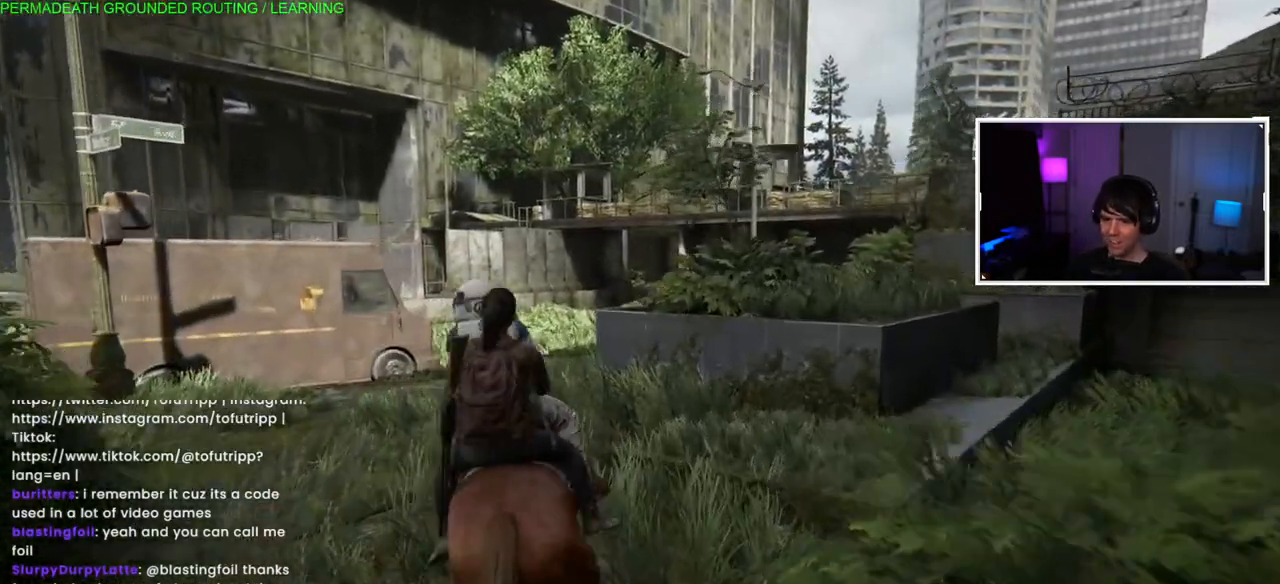
{"buttons": ["L1"], "left_stick": "up-left", "right_stick": "center", "events": [[383, "right_stick", "down"], [450, "right_stick", "center"]]}
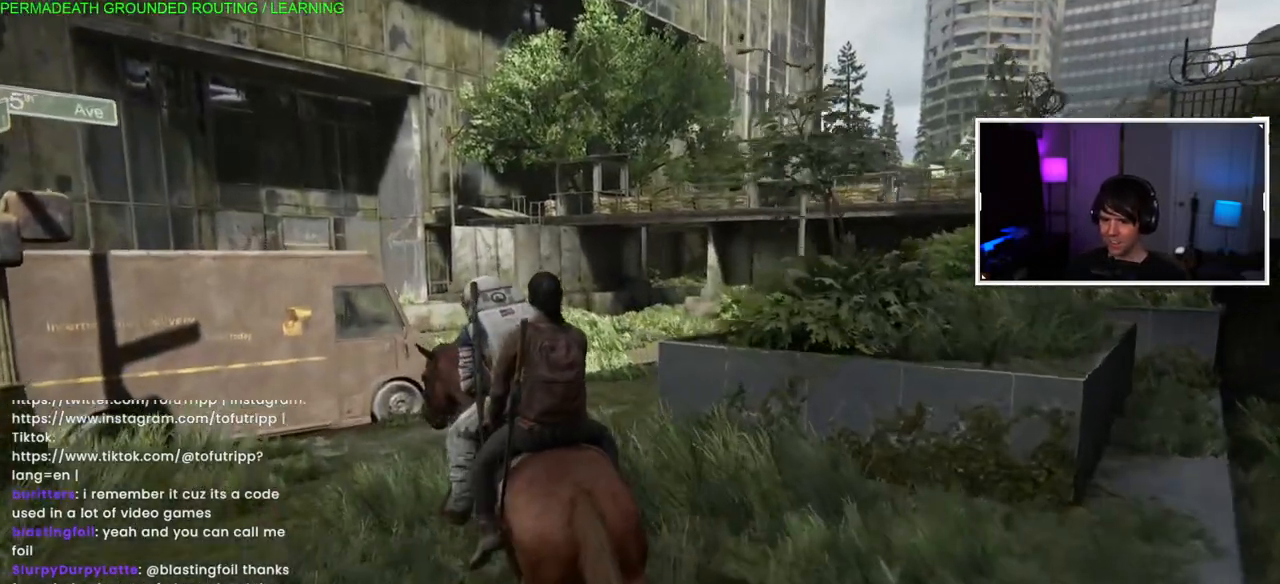
{"buttons": ["L1"], "left_stick": "up", "right_stick": "right", "events": [[133, "left_stick", "up"], [400, "right_stick", "right"]]}
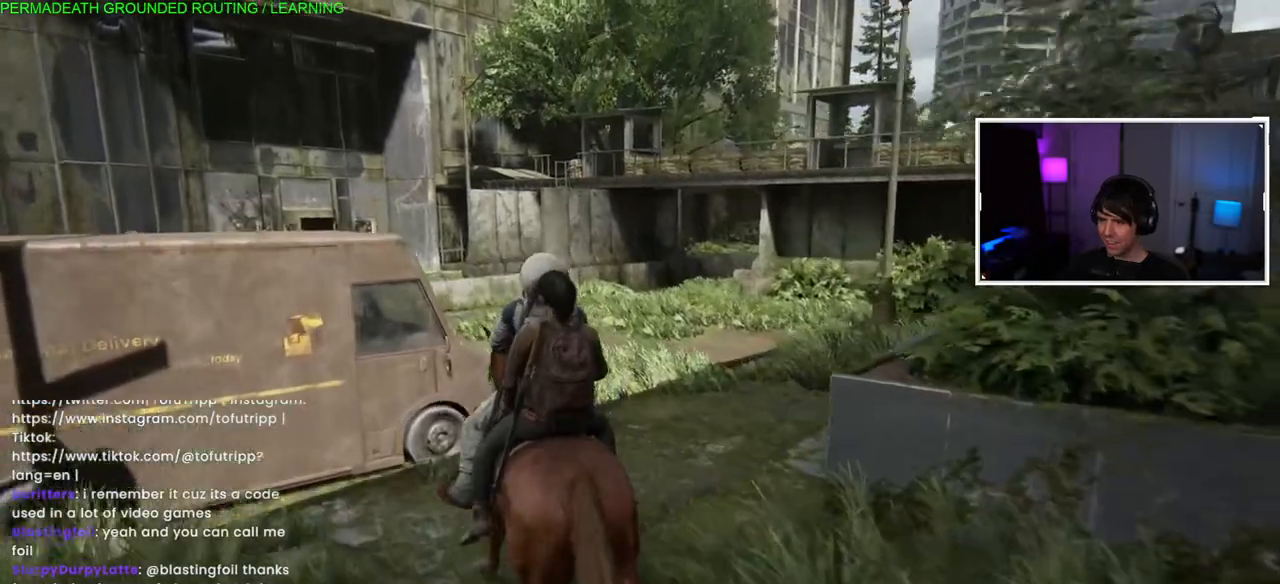
{"buttons": ["L1"], "left_stick": "up", "right_stick": "left", "events": [[17, "right_stick", "center"], [400, "right_stick", "left"]]}
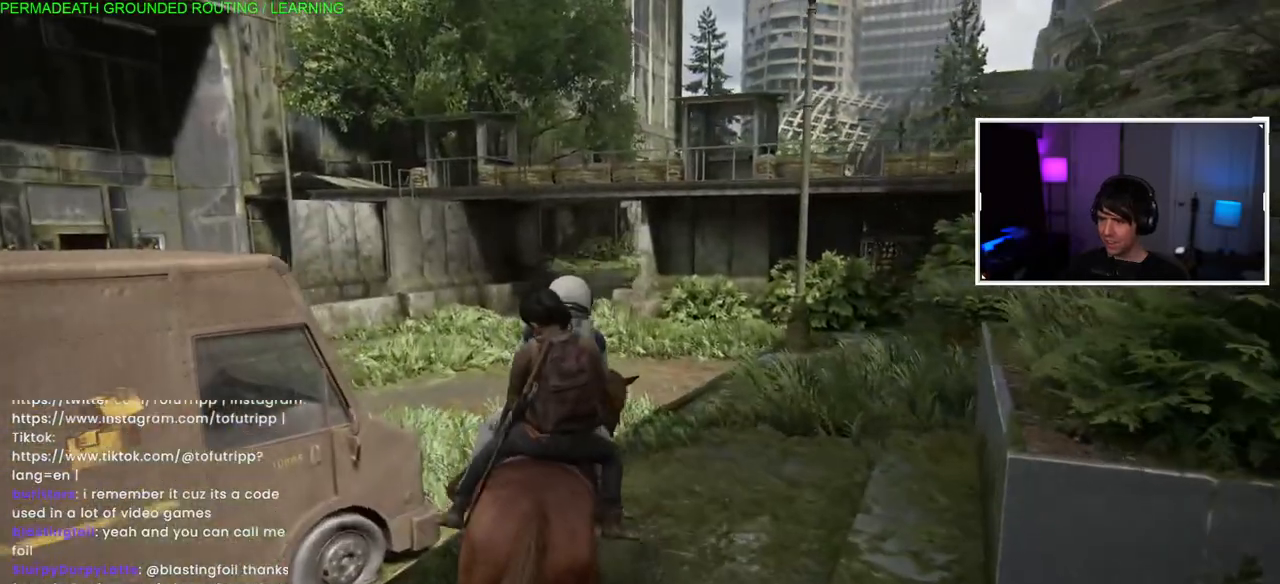
{"buttons": ["L1"], "left_stick": "up", "right_stick": "center", "events": [[183, "right_stick", "center"]]}
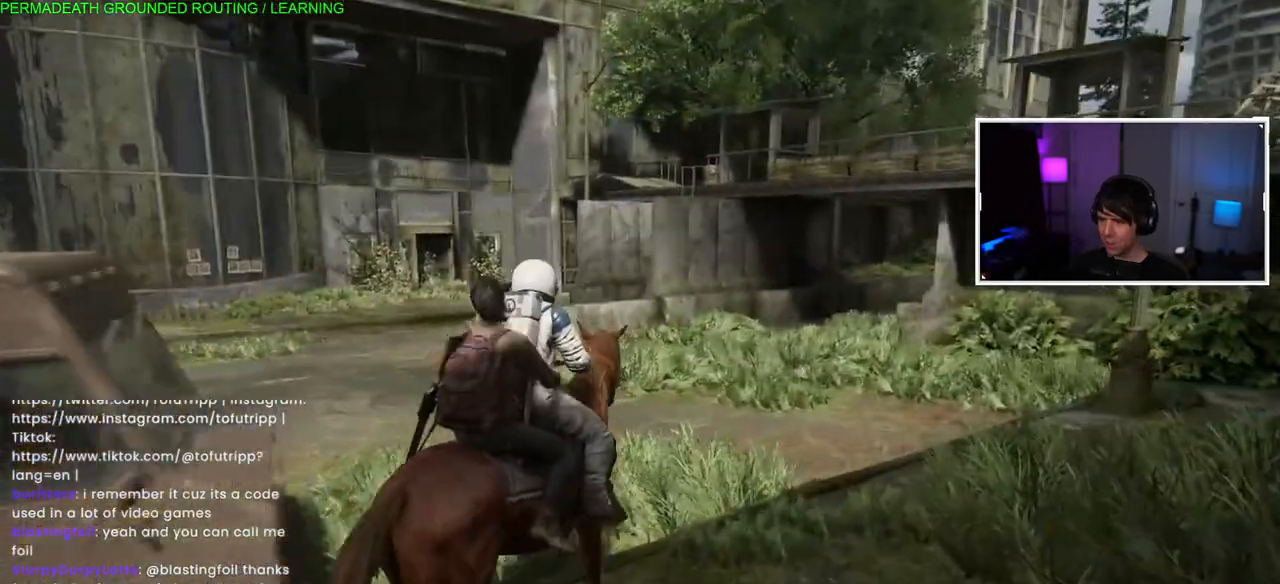
{"buttons": ["L1"], "left_stick": "up", "right_stick": "center", "events": []}
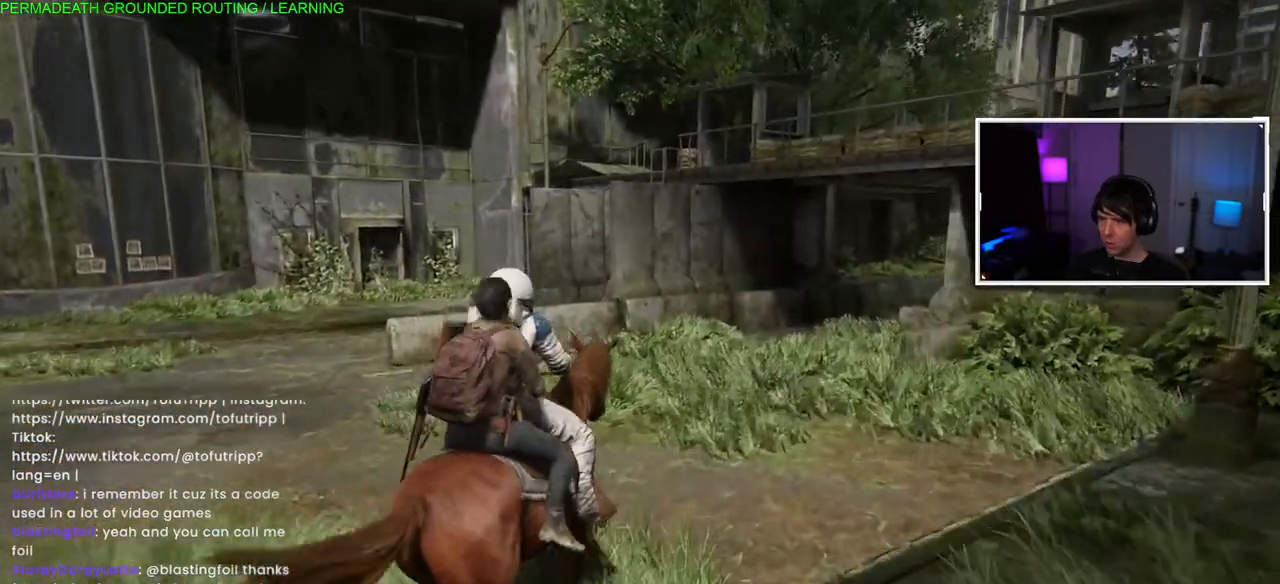
{"buttons": ["L1", "L2"], "left_stick": "up", "right_stick": "up-right", "events": [[50, "right_stick", "right"], [467, "L2", "down"], [483, "right_stick", "up-right"]]}
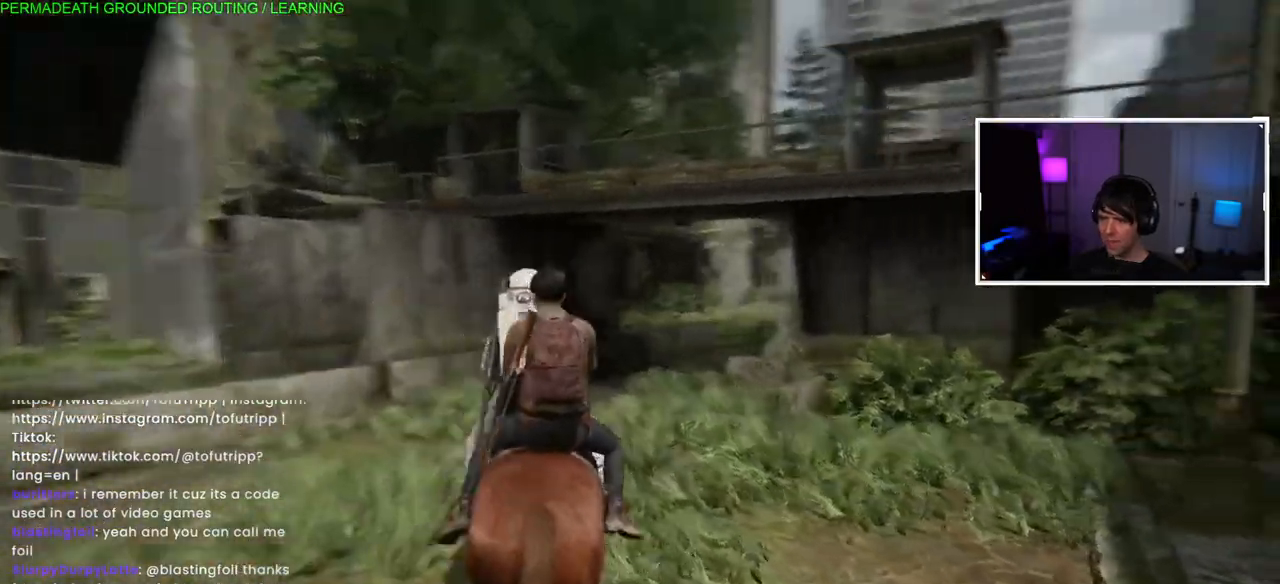
{"buttons": ["L1"], "left_stick": "up", "right_stick": "up-right", "events": [[200, "L2", "up"]]}
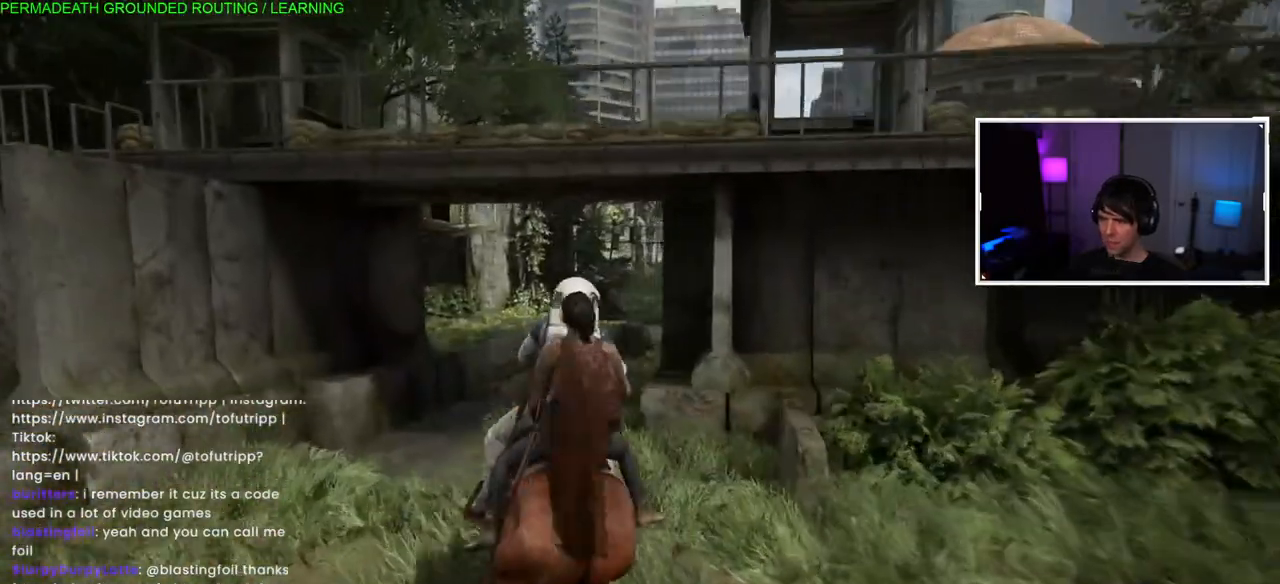
{"buttons": ["L1"], "left_stick": "up", "right_stick": "right", "events": [[433, "right_stick", "right"]]}
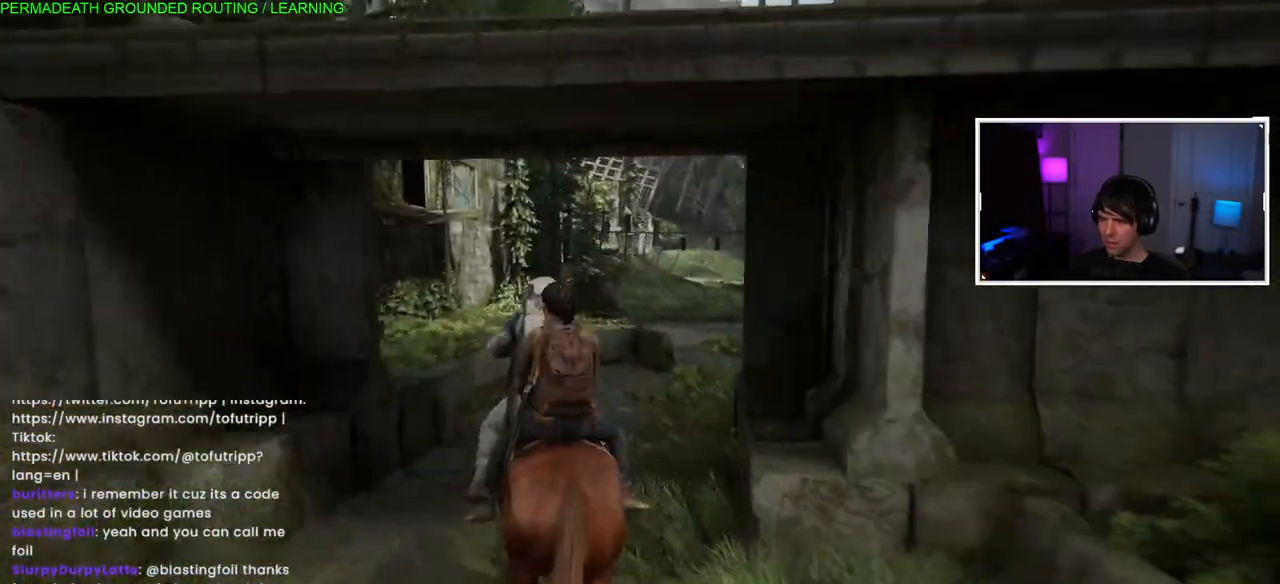
{"buttons": ["L1"], "left_stick": "up", "right_stick": "center"}
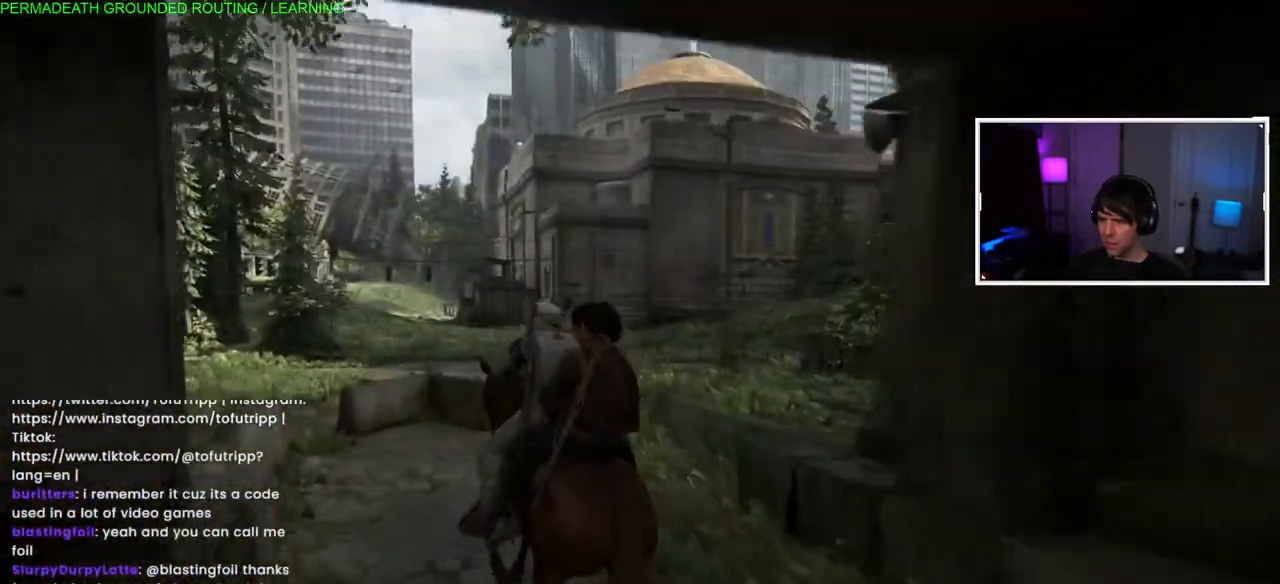
{"buttons": ["L1"], "left_stick": "up", "right_stick": "center", "events": [[33, "right_stick", "right"], [200, "right_stick", "center"]]}
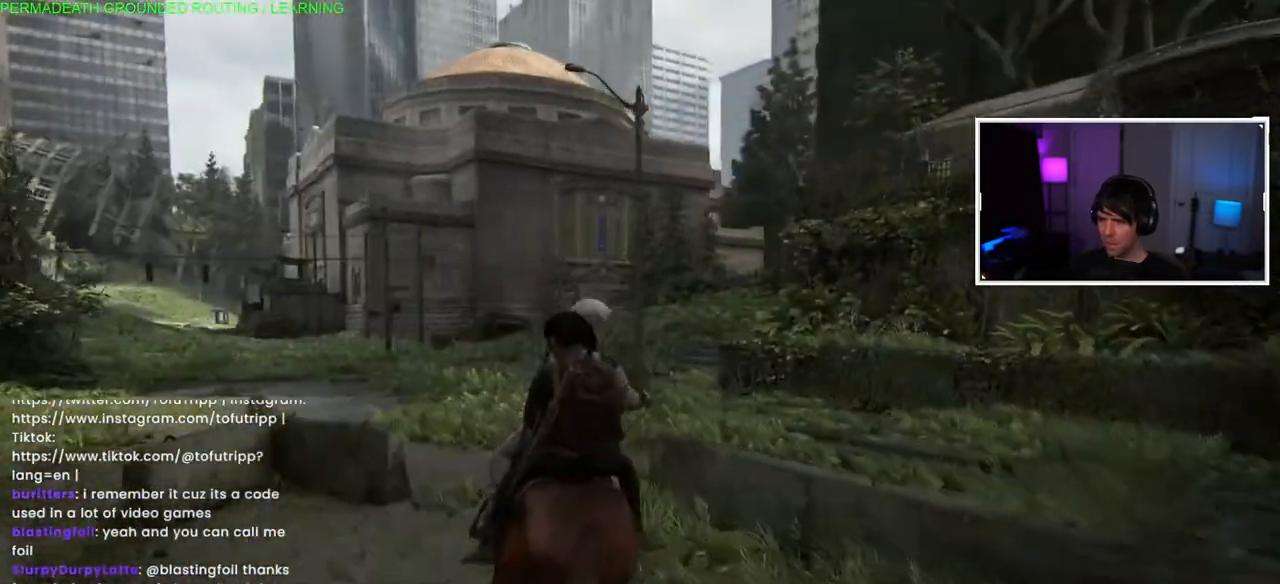
{"buttons": ["L1"], "left_stick": "up", "right_stick": "left", "events": [[150, "right_stick", "up-right"], [333, "right_stick", "left"]]}
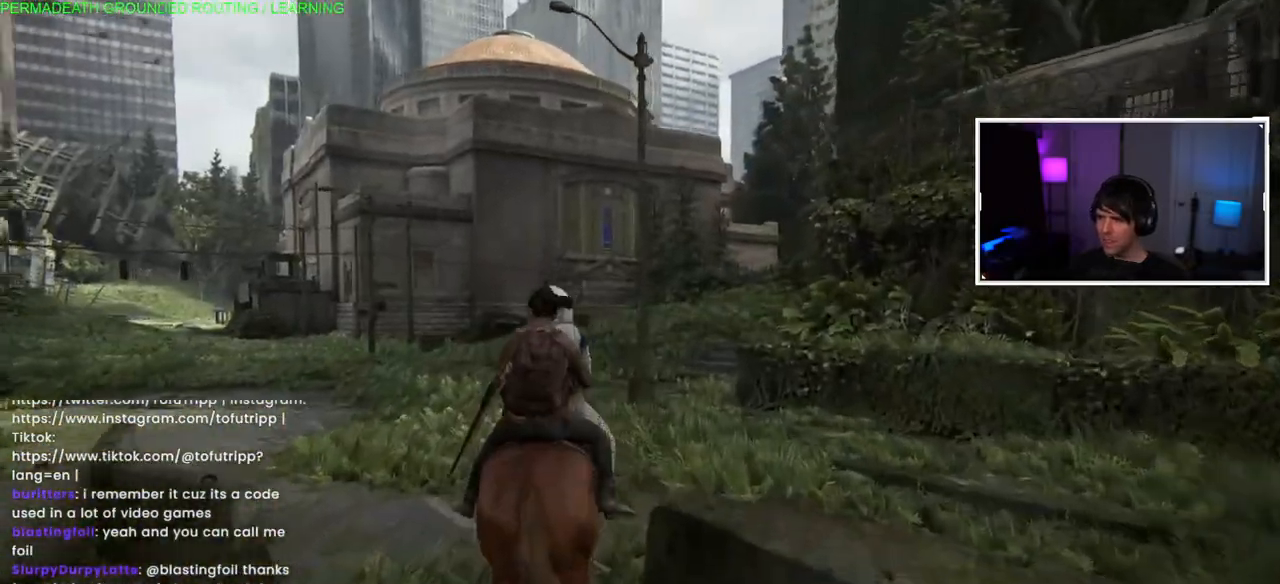
{"buttons": ["L1"], "left_stick": "up", "right_stick": "center", "events": [[183, "right_stick", "up-right"], [367, "right_stick", "center"]]}
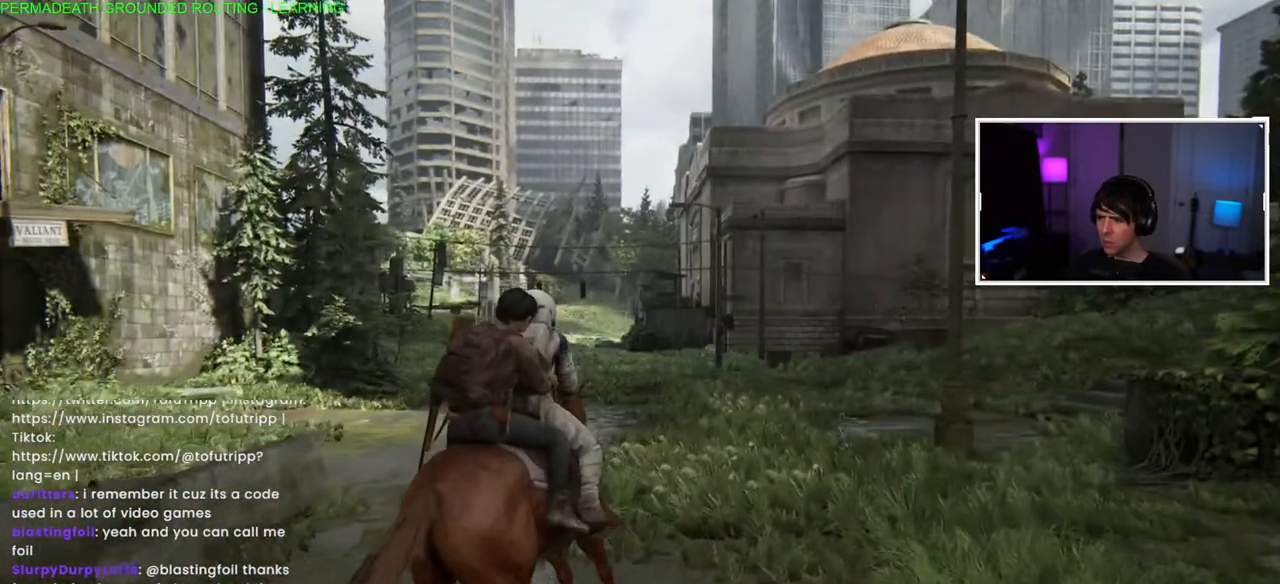
{"buttons": ["L1"], "left_stick": "up", "right_stick": "center", "events": []}
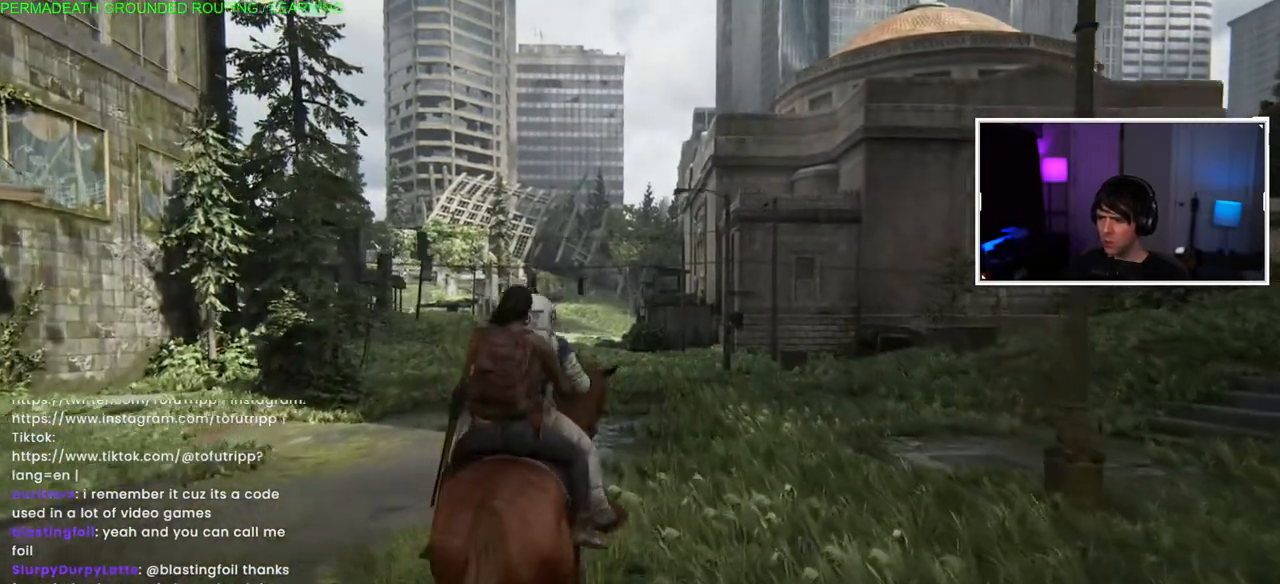
{"buttons": ["L1"], "left_stick": "up", "right_stick": "center", "events": []}
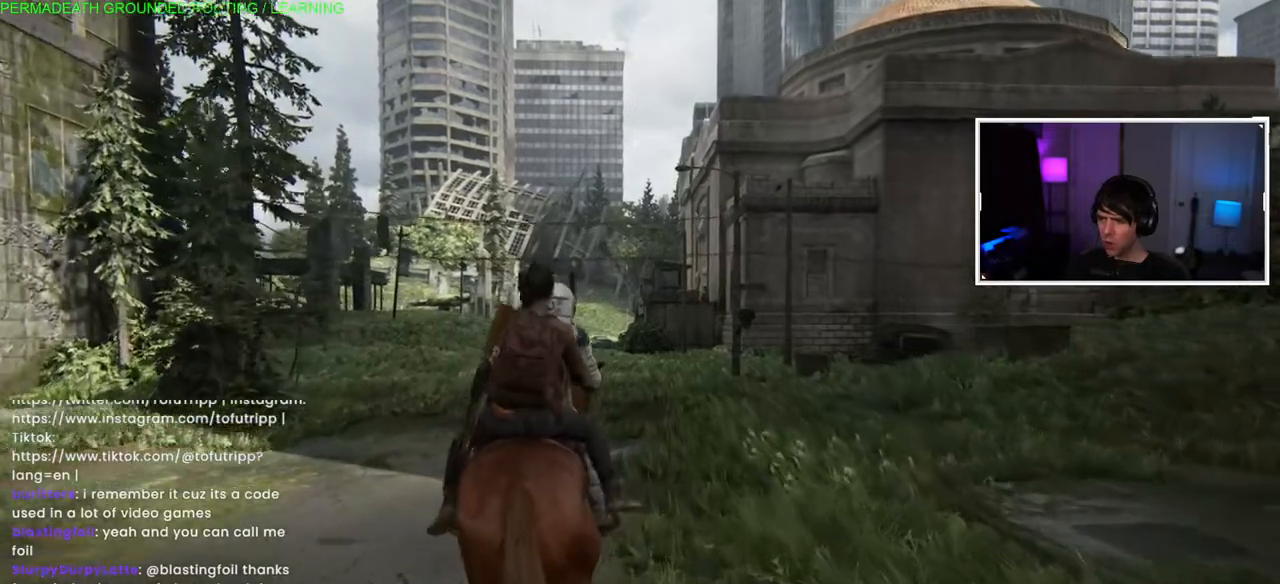
{"buttons": ["L1"], "left_stick": "up", "right_stick": "right", "events": [[17, "right_stick", "right"]]}
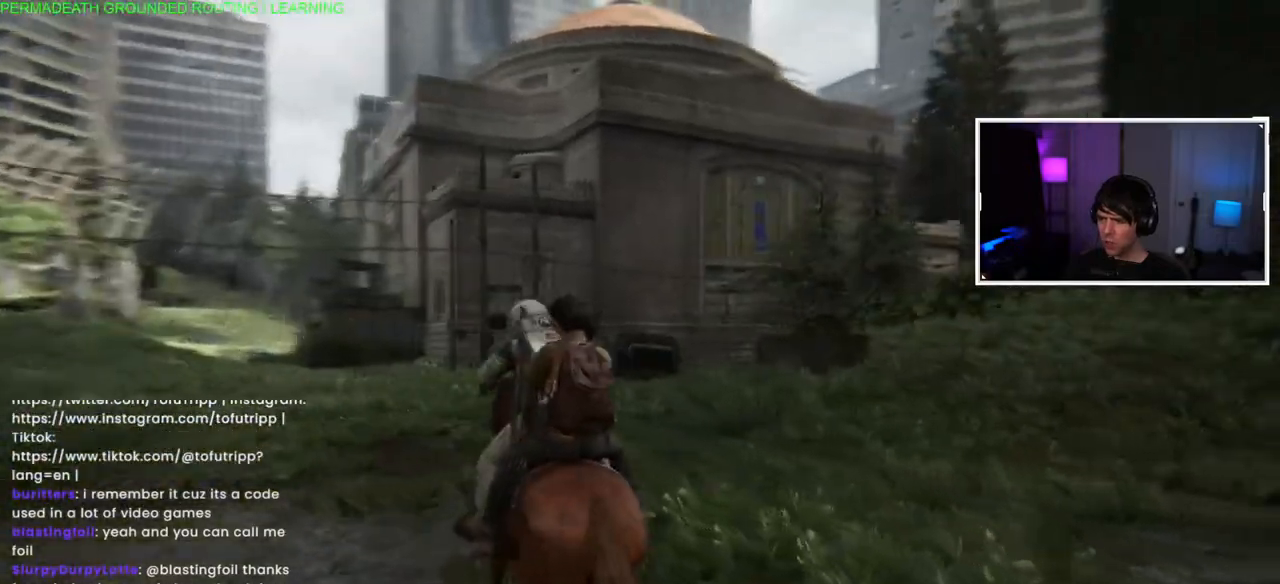
{"buttons": [], "left_stick": "up", "right_stick": "right", "events": [[117, "L1", "up"], [217, "right_stick", "center"], [267, "right_stick", "right"]]}